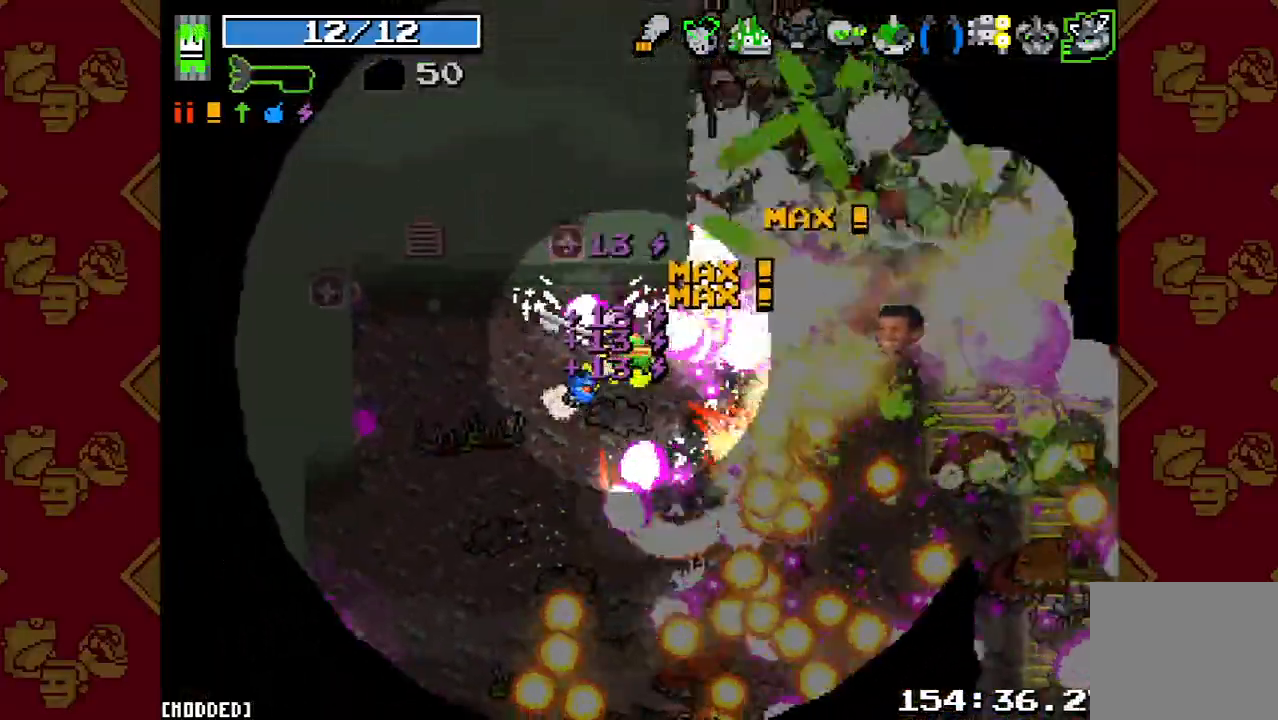
Gameplay with a controller (PlayStation layout); each line is a JSON object with the inputs held at the frame after it. "button_events" lists button changes between this image and that frame as [ms after this image, input, new state], when the widget could be followed in between (sticks are given only as held states). Not read: L3 R3.
{"buttons": ["L1"], "left_stick": "up", "right_stick": "up-right", "button_events": [[33, "R2", "up"], [133, "R2", "down"], [233, "L1", "down"], [233, "R2", "up"], [333, "L1", "up"], [333, "R2", "down"], [400, "L1", "down"], [433, "R2", "up"]]}
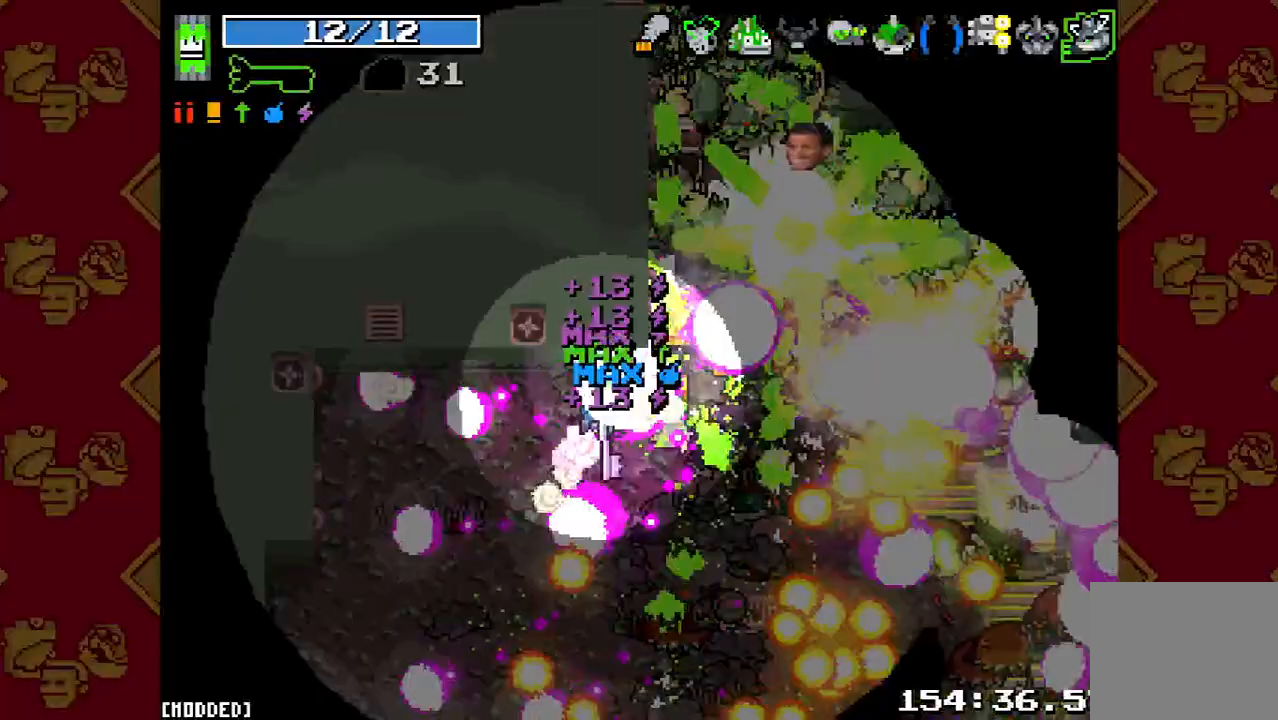
{"buttons": [], "left_stick": "right", "right_stick": "up-right", "button_events": [[33, "L1", "up"], [67, "R2", "down"], [167, "R2", "up"], [300, "R2", "down"], [433, "R2", "up"]]}
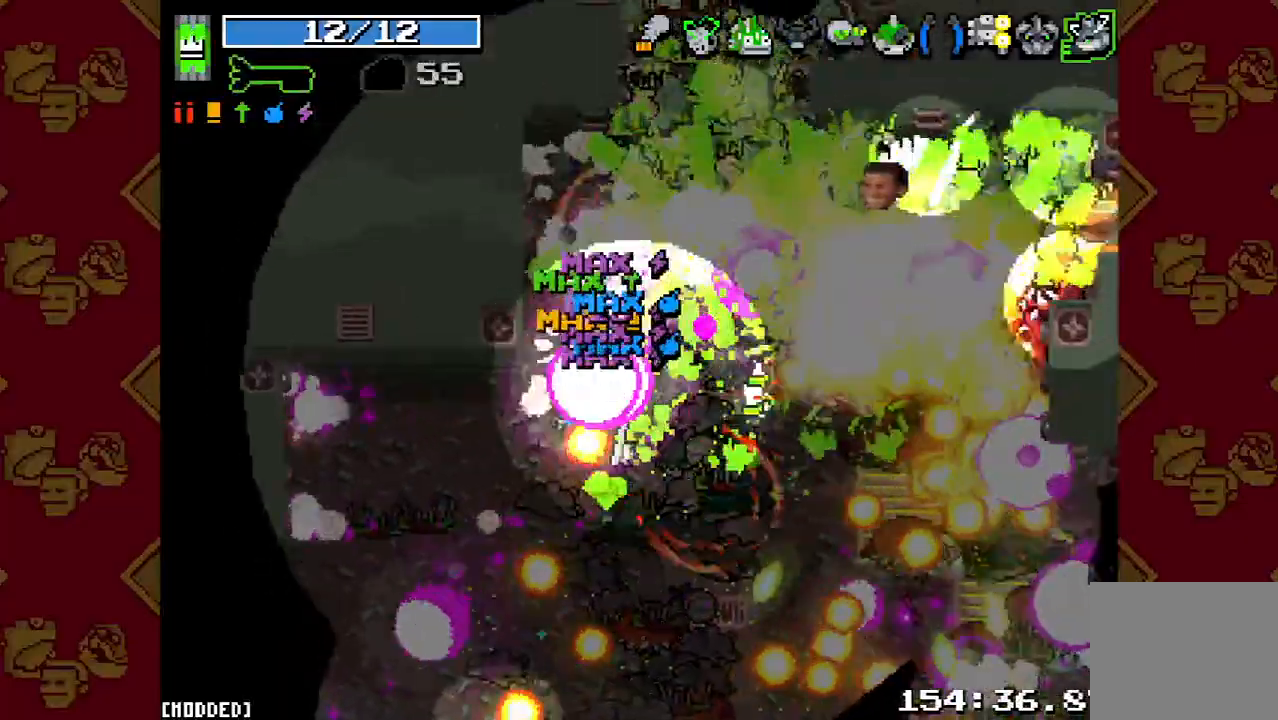
{"buttons": ["R2"], "left_stick": "left", "right_stick": "up-right", "button_events": [[33, "R2", "down"], [133, "R2", "up"], [233, "R2", "down"], [367, "L1", "down"], [367, "R2", "up"], [500, "L1", "up"], [500, "R2", "down"]]}
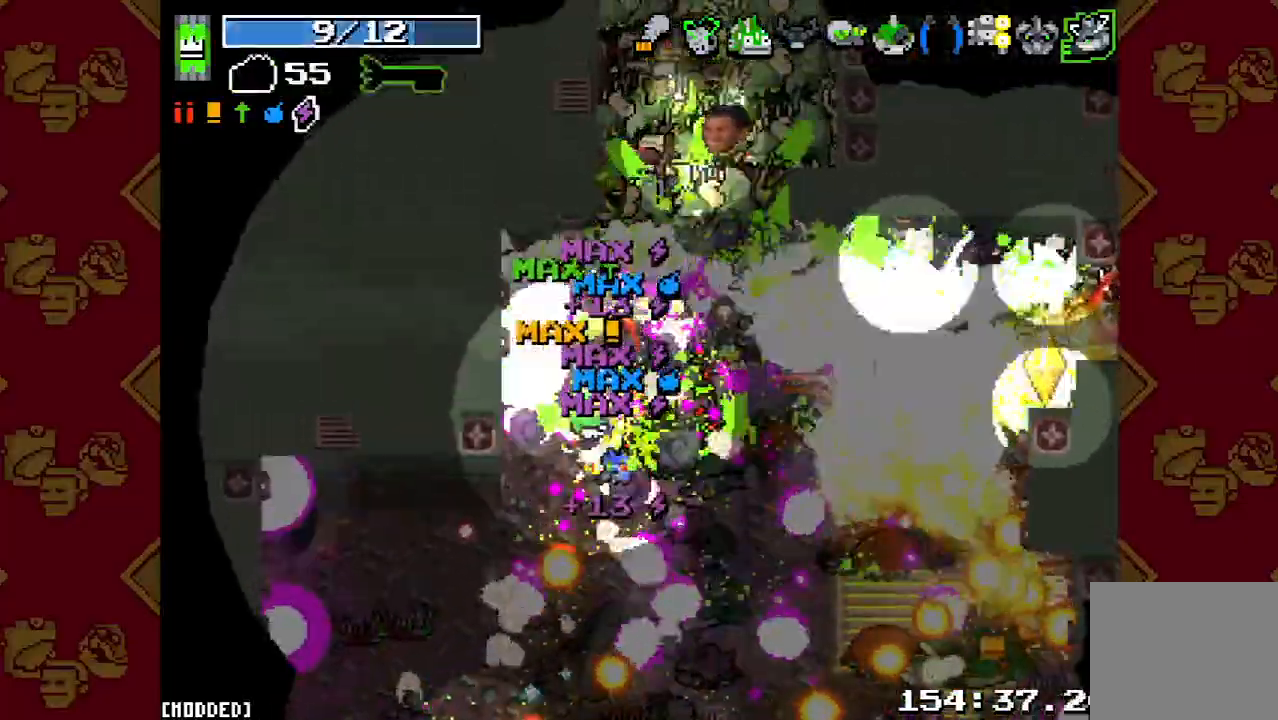
{"buttons": ["R2"], "left_stick": "up-left", "right_stick": "up-right", "button_events": [[100, "L1", "down"], [100, "R2", "up"], [200, "L1", "up"], [200, "R2", "down"], [333, "R2", "up"], [467, "R2", "down"]]}
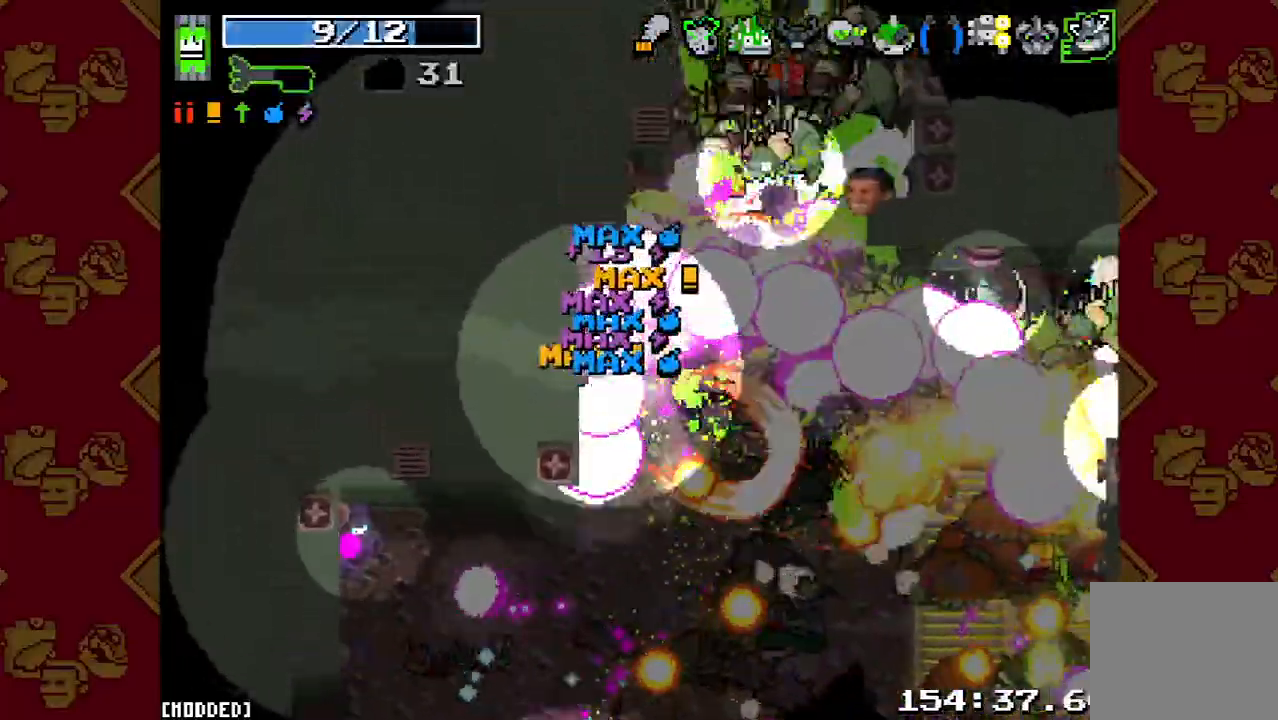
{"buttons": ["R2"], "left_stick": "up-left", "right_stick": "up-right", "button_events": [[67, "R2", "up"], [200, "R2", "down"], [300, "R2", "up"], [433, "R2", "down"]]}
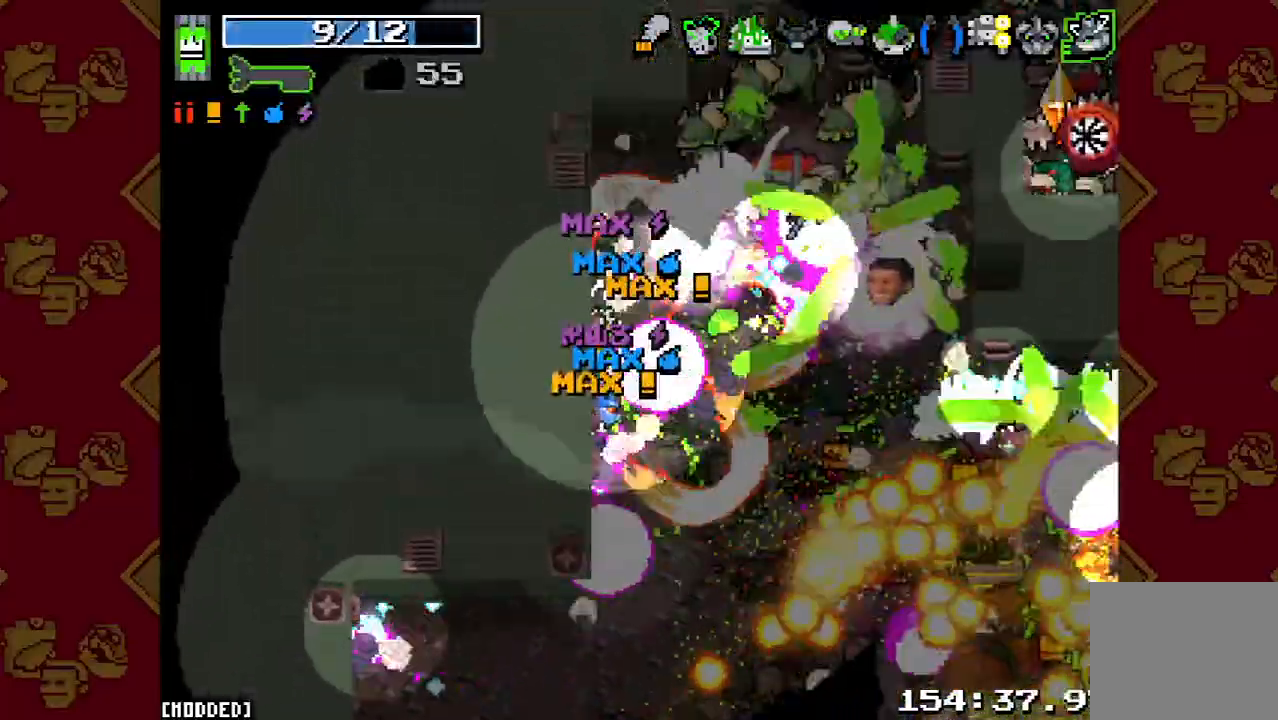
{"buttons": ["R2"], "left_stick": "up-left", "right_stick": "up-right", "button_events": [[67, "R2", "up"], [200, "R2", "down"], [333, "R2", "up"], [367, "L1", "down"], [467, "L1", "up"], [500, "R2", "down"]]}
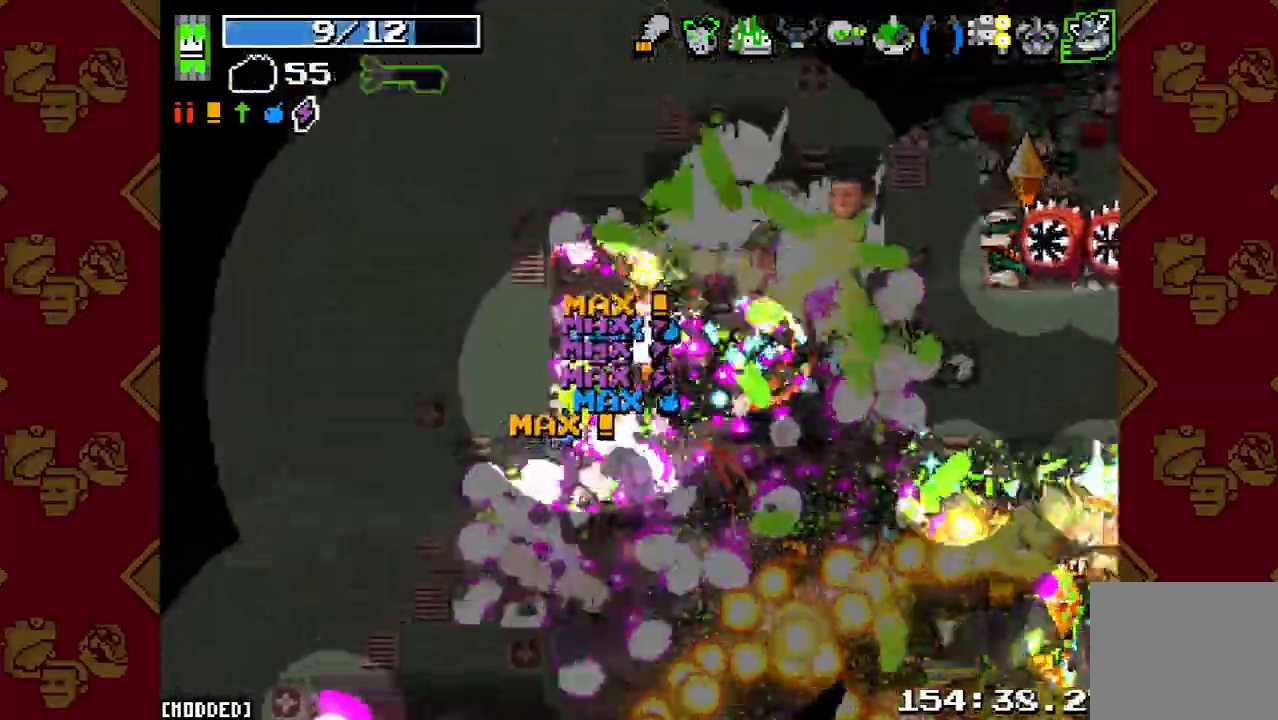
{"buttons": [], "left_stick": "up-right", "right_stick": "center", "button_events": [[67, "L1", "down"], [67, "R2", "up"], [167, "L1", "up"], [233, "R2", "down"], [333, "R2", "up"]]}
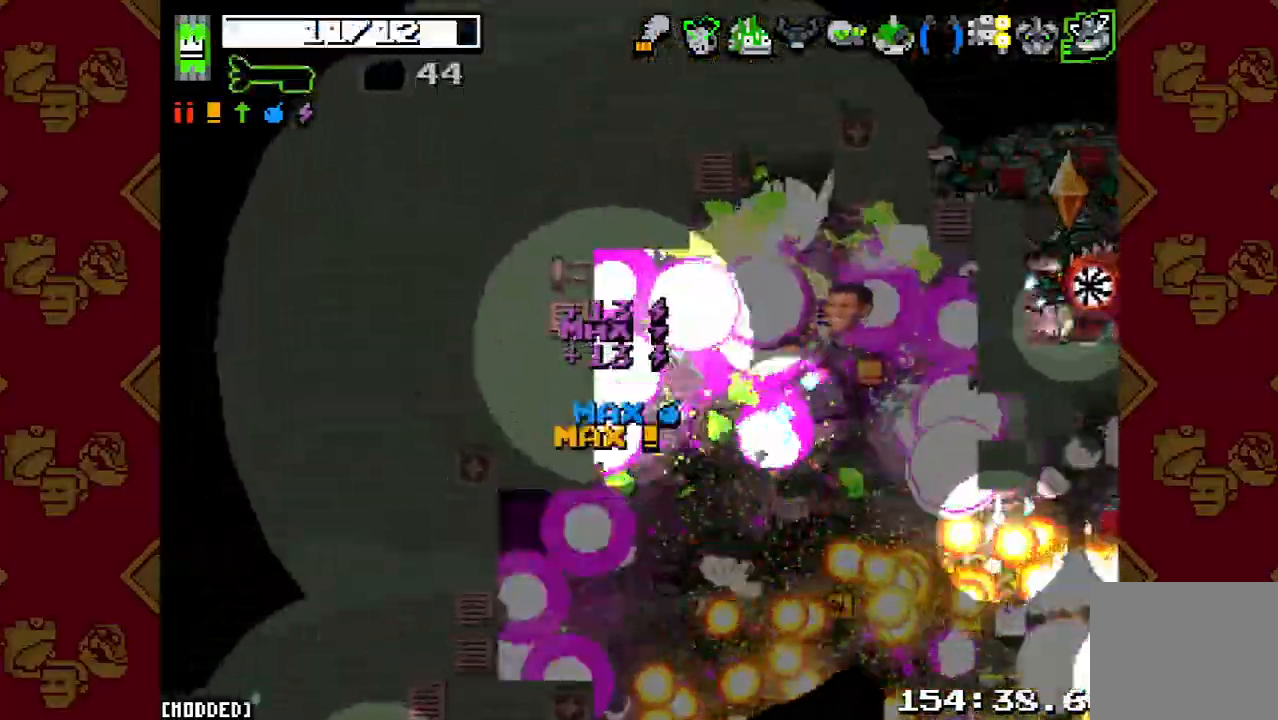
{"buttons": ["R2"], "left_stick": "up-left", "right_stick": "right", "button_events": [[67, "R2", "down"], [267, "R2", "up"], [400, "R2", "down"]]}
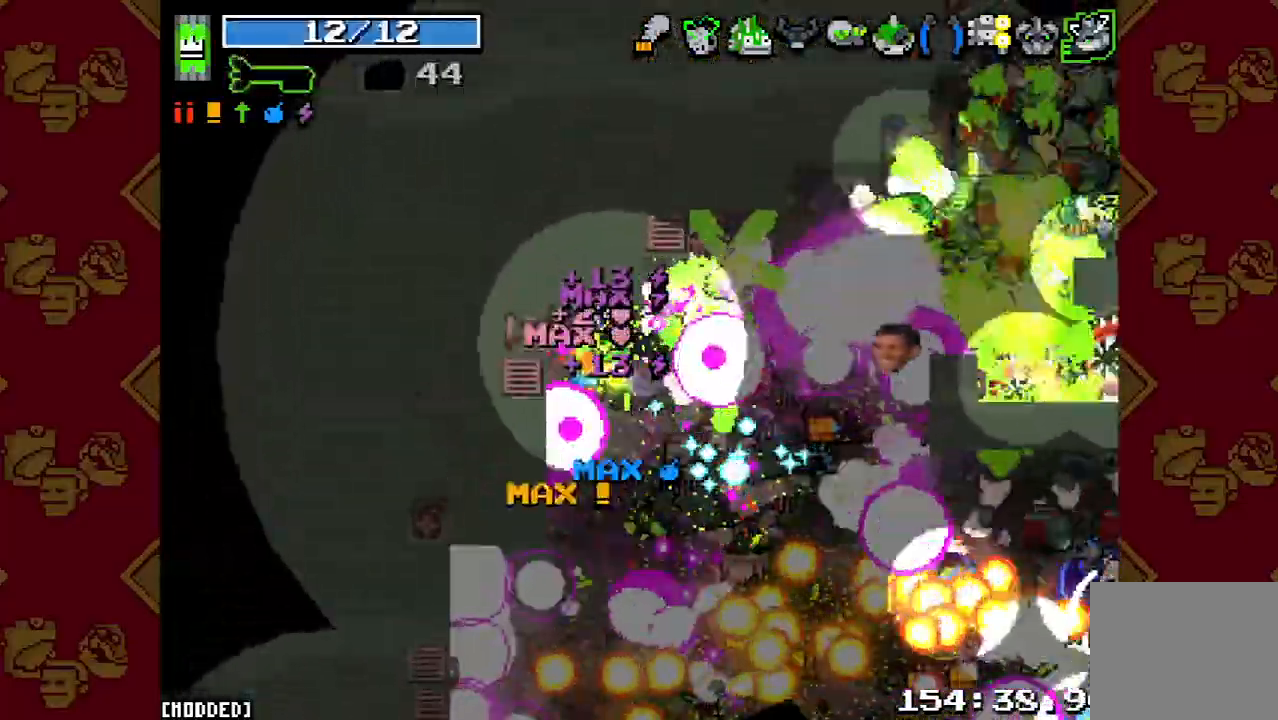
{"buttons": ["L1", "R2"], "left_stick": "right", "right_stick": "right", "button_events": [[33, "R2", "up"], [167, "R2", "down"], [300, "R2", "up"], [433, "R2", "down"], [500, "L1", "down"]]}
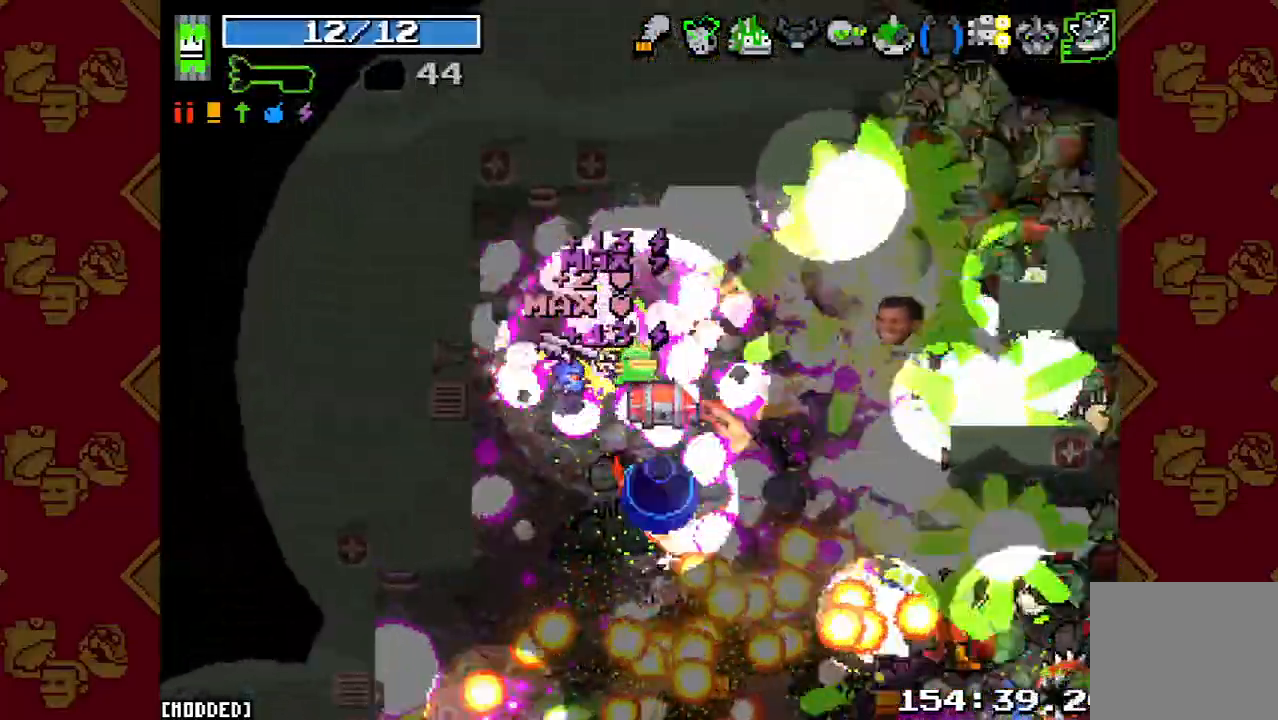
{"buttons": ["R2"], "left_stick": "up-right", "right_stick": "right", "button_events": [[33, "R2", "up"], [133, "L1", "up"], [167, "R2", "down"], [200, "L1", "down"], [300, "R2", "up"], [333, "L1", "up"], [400, "R2", "down"]]}
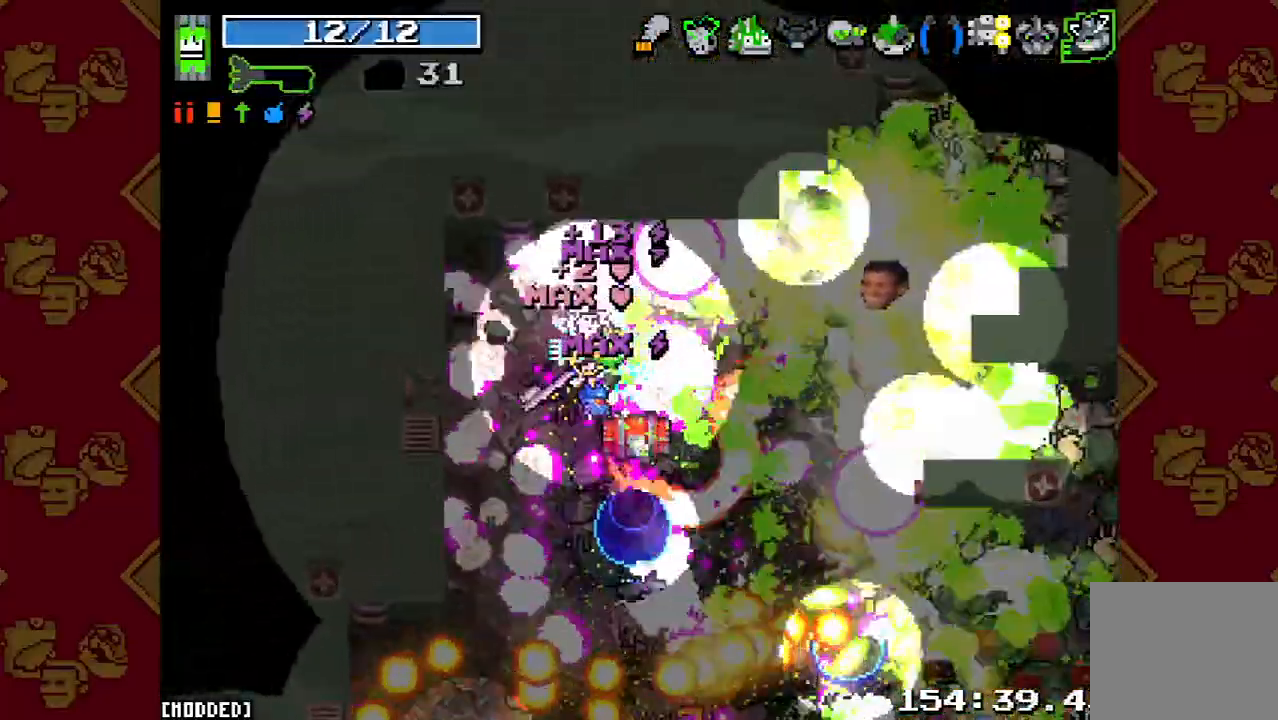
{"buttons": ["R2"], "left_stick": "right", "right_stick": "right", "button_events": [[33, "R2", "up"], [167, "R2", "down"], [267, "R2", "up"], [433, "R2", "down"]]}
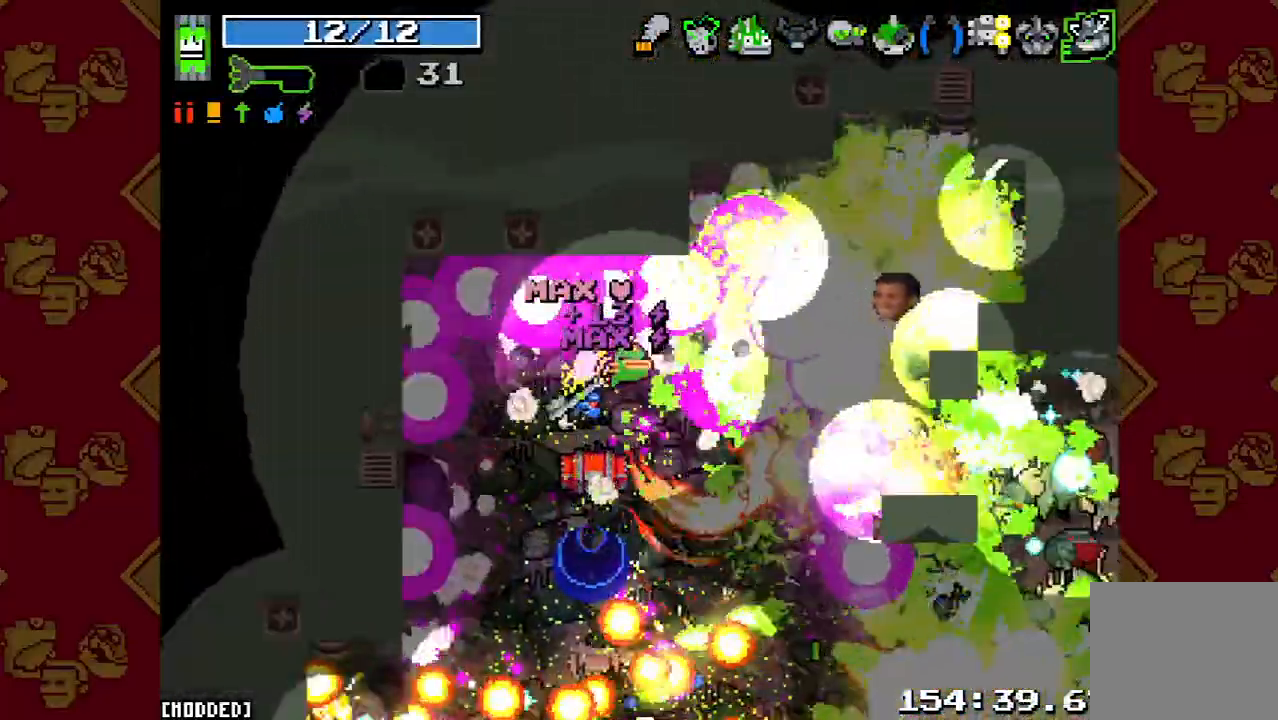
{"buttons": ["R2"], "left_stick": "down-left", "right_stick": "right", "button_events": [[67, "R2", "up"], [200, "R2", "down"], [333, "R2", "up"], [467, "R2", "down"]]}
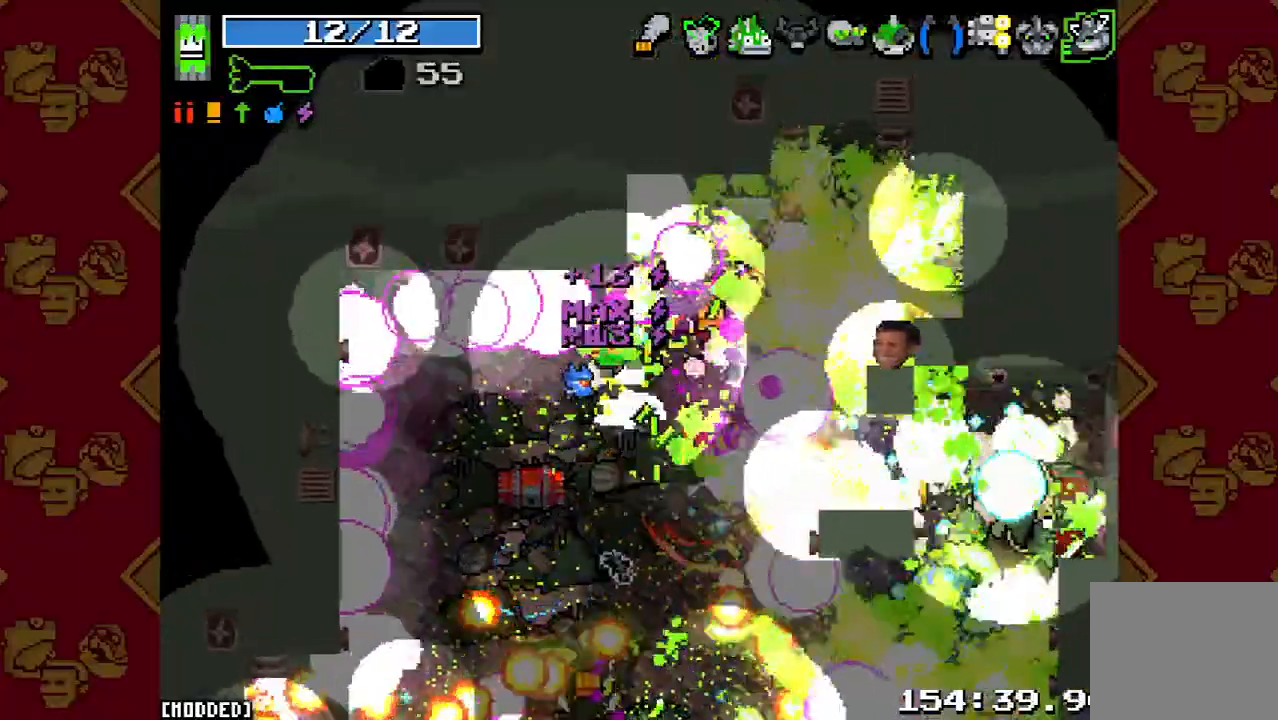
{"buttons": ["R2"], "left_stick": "down-left", "right_stick": "down-right", "button_events": [[67, "R2", "up"], [200, "R2", "down"], [333, "R2", "up"], [367, "L1", "down"], [500, "L1", "up"], [500, "R2", "down"]]}
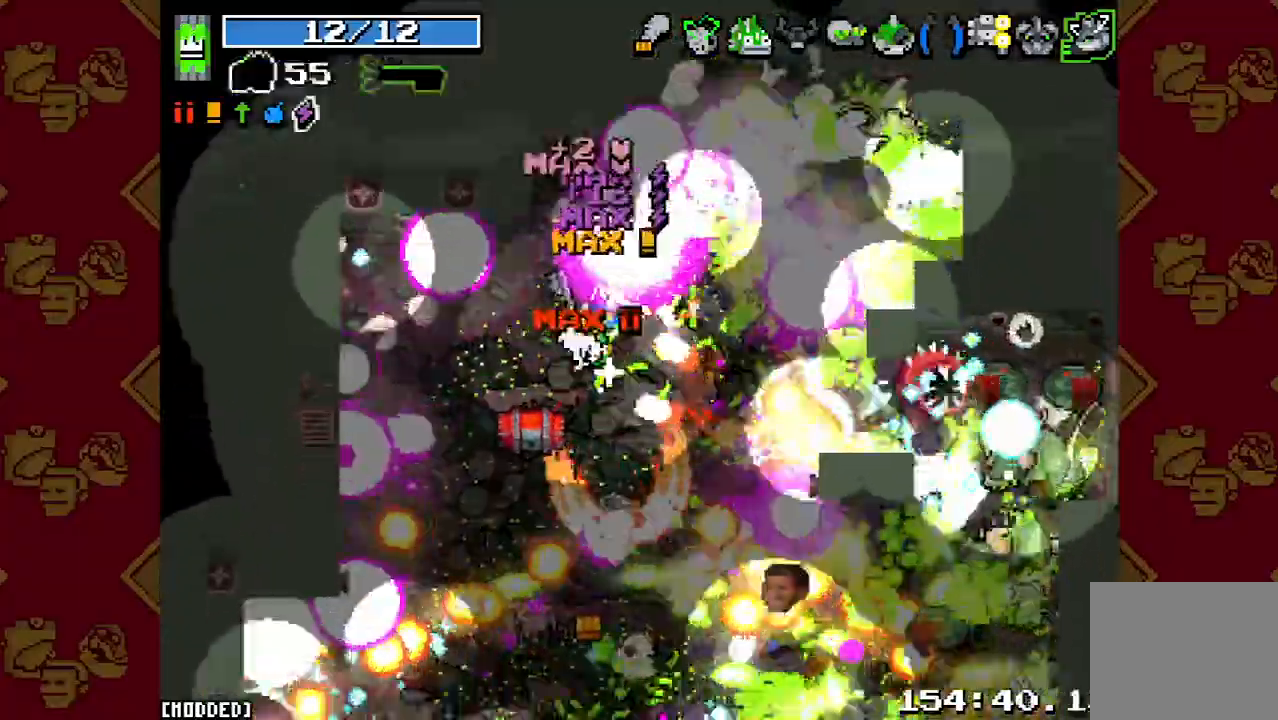
{"buttons": [], "left_stick": "down", "right_stick": "down", "button_events": [[100, "L1", "down"], [100, "R2", "up"], [200, "L1", "up"], [233, "R2", "down"], [367, "R2", "up"]]}